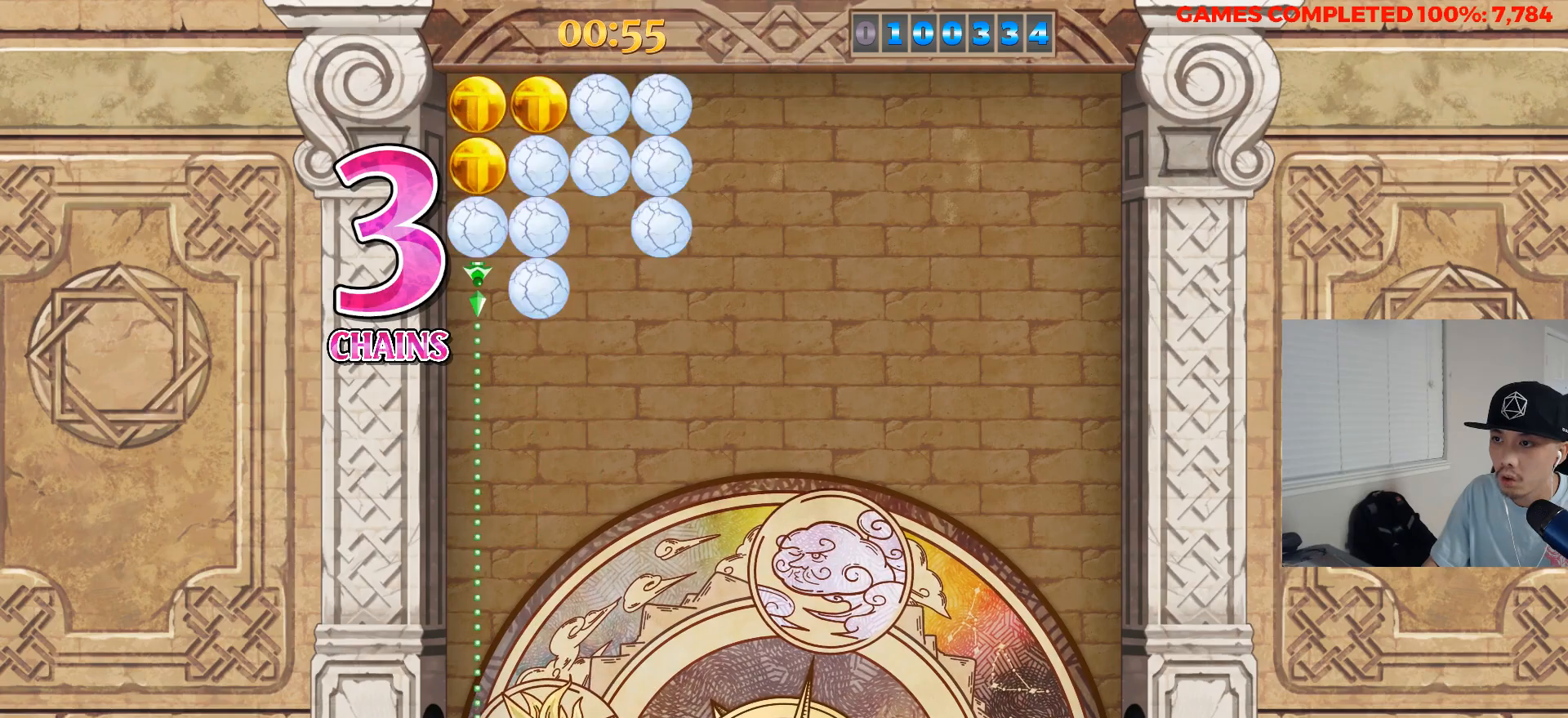
Gameplay with keyboard; each line is a JSON object with the keys held at the frame after it. "events" lists presses ("down") and releases ("up") of "a", "alt", "c", "ctrl", "d", "down", "f", "left", "right", "s", "shift", "space", "up", "v", "x" and "z" between this image and that frame as [ms after this image, input, new state], when the widget could be followed in between. No other keys are recorded. Mouse input is not recorded.
{"keys": ["s"], "events": [[250, "a", "down"], [333, "a", "up"], [333, "right", "down"], [433, "right", "up"], [433, "s", "down"]]}
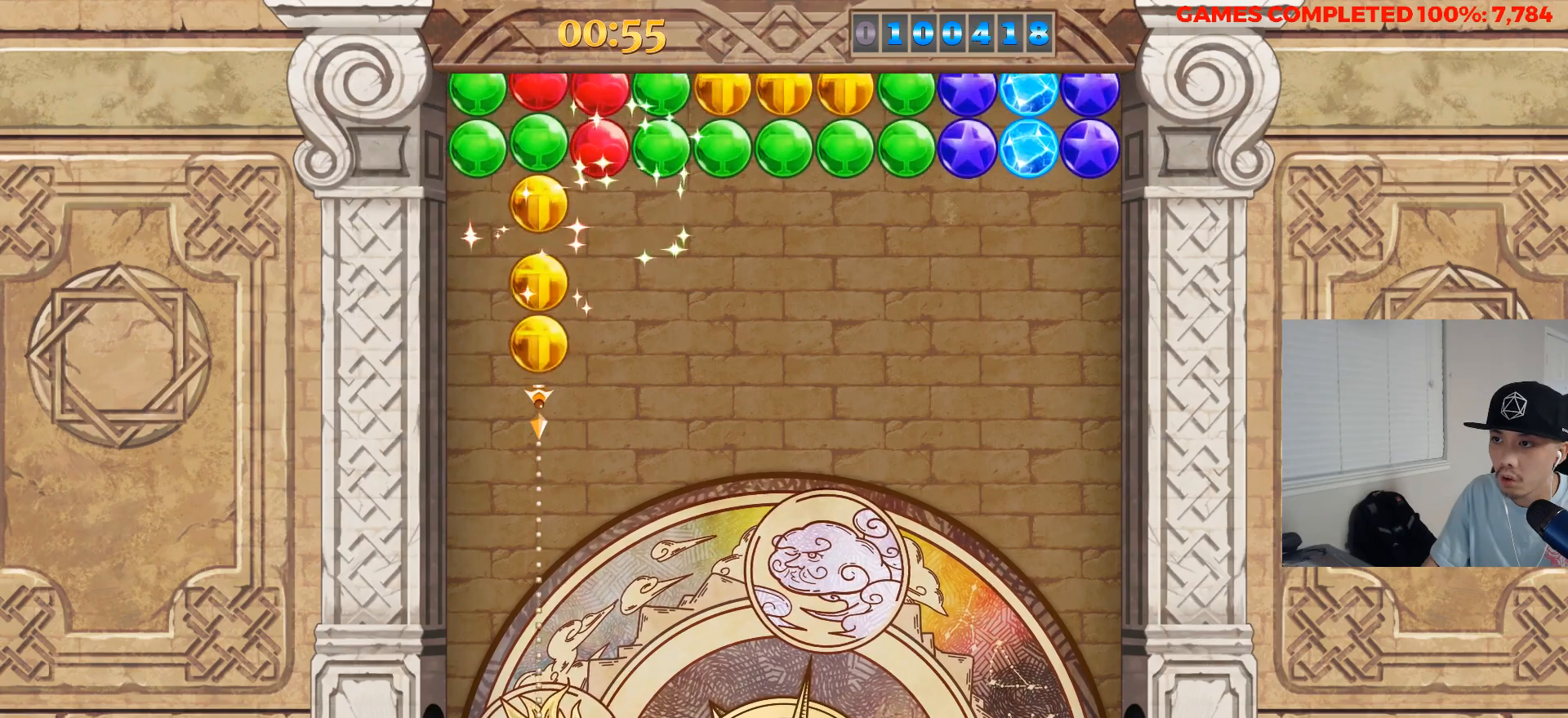
{"keys": ["a"], "events": [[17, "s", "up"], [300, "left", "down"], [400, "left", "up"], [450, "a", "down"]]}
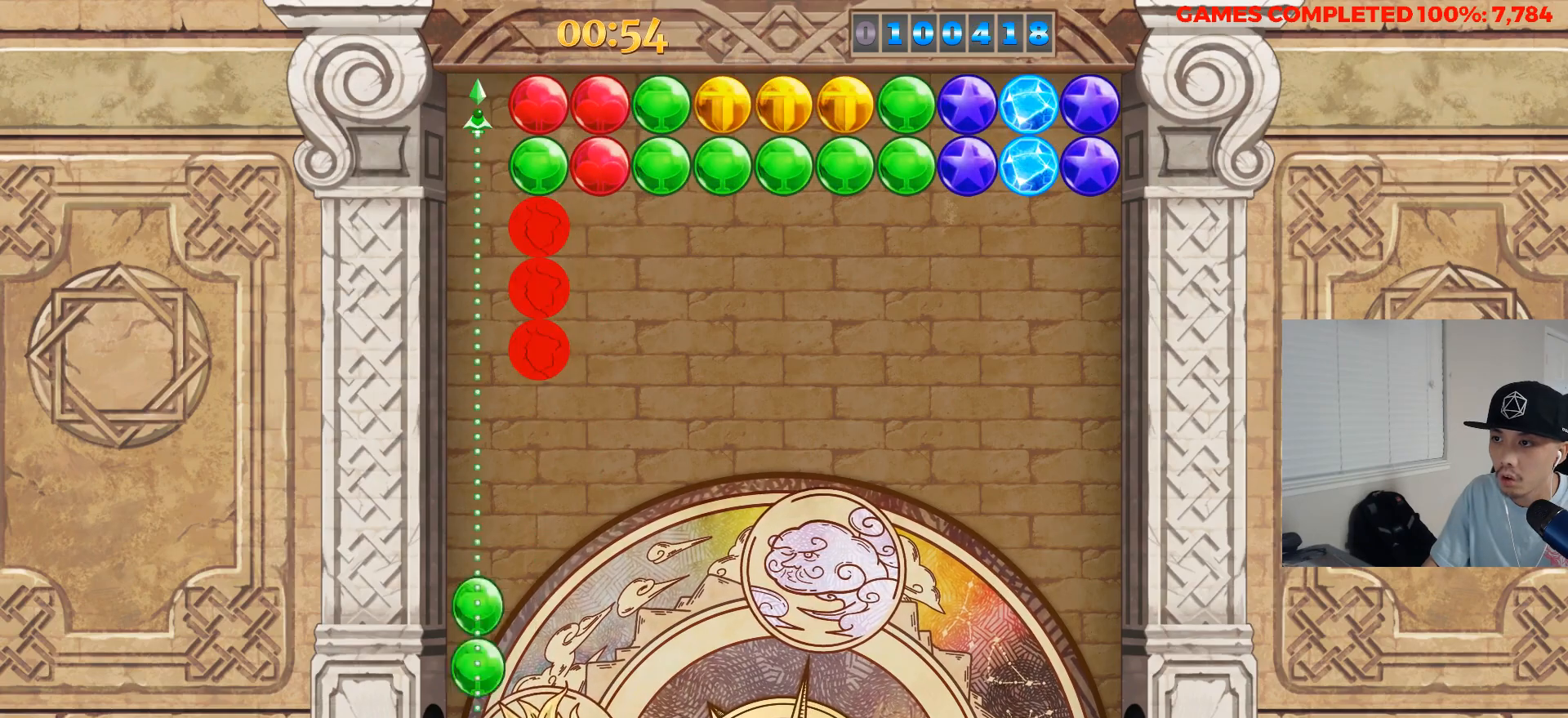
{"keys": [], "events": [[33, "a", "up"], [33, "right", "down"], [133, "right", "up"], [133, "s", "down"], [267, "s", "up"], [317, "right", "down"], [367, "right", "up"]]}
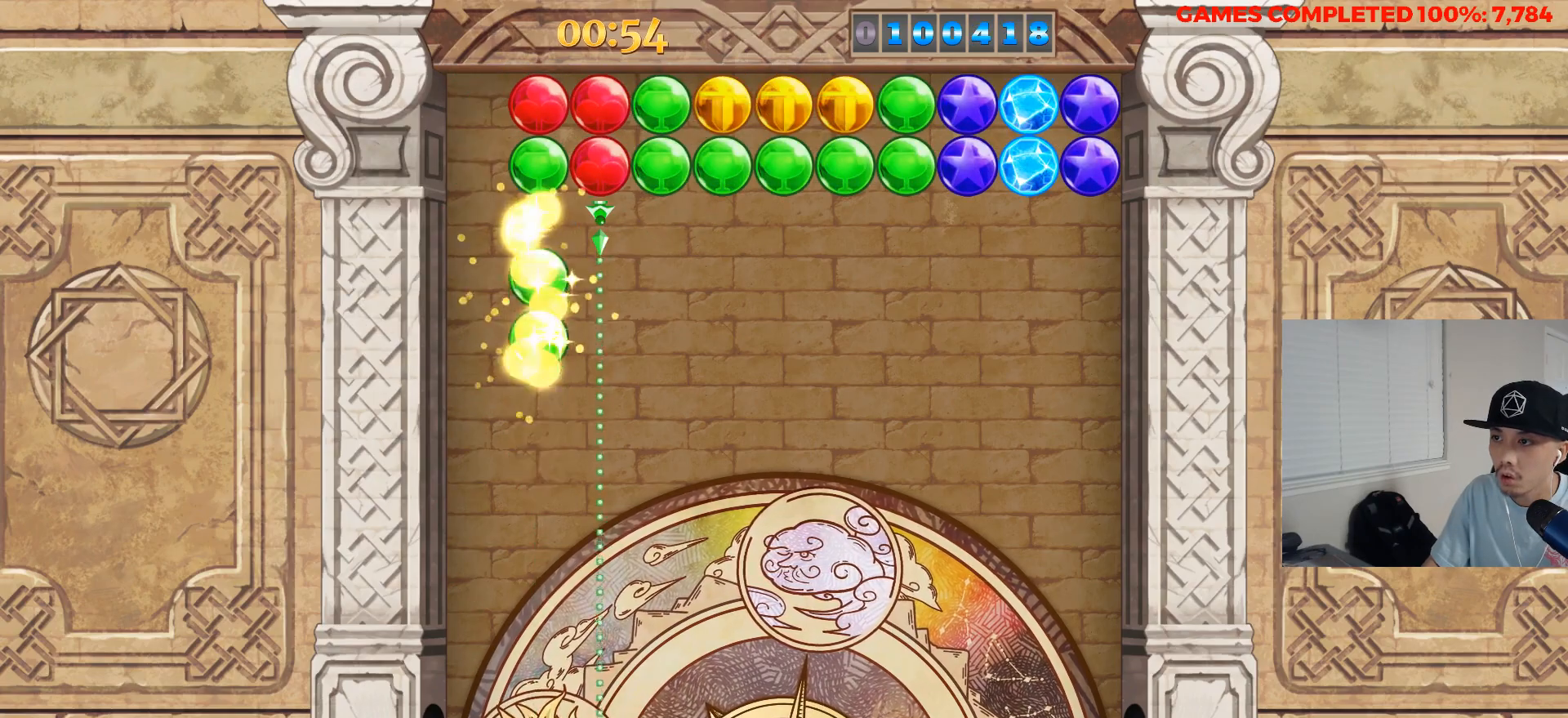
{"keys": ["right"], "events": [[50, "a", "down"], [150, "a", "up"], [250, "left", "down"], [283, "left", "up"], [333, "s", "down"], [467, "right", "down"], [467, "s", "up"]]}
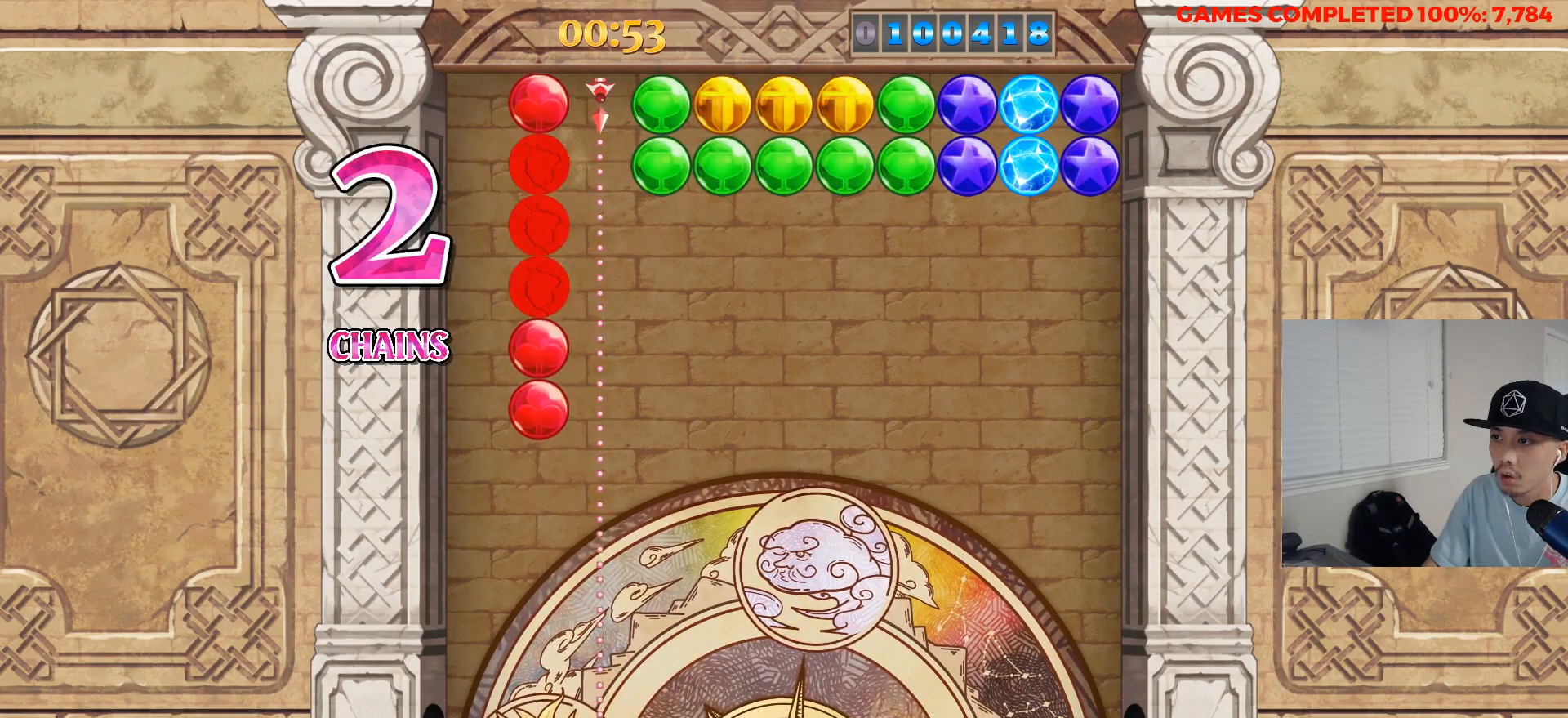
{"keys": ["s"], "events": [[17, "right", "up"], [117, "right", "down"], [167, "right", "up"], [250, "a", "down"], [350, "a", "up"], [350, "right", "down"], [450, "right", "up"], [500, "s", "down"]]}
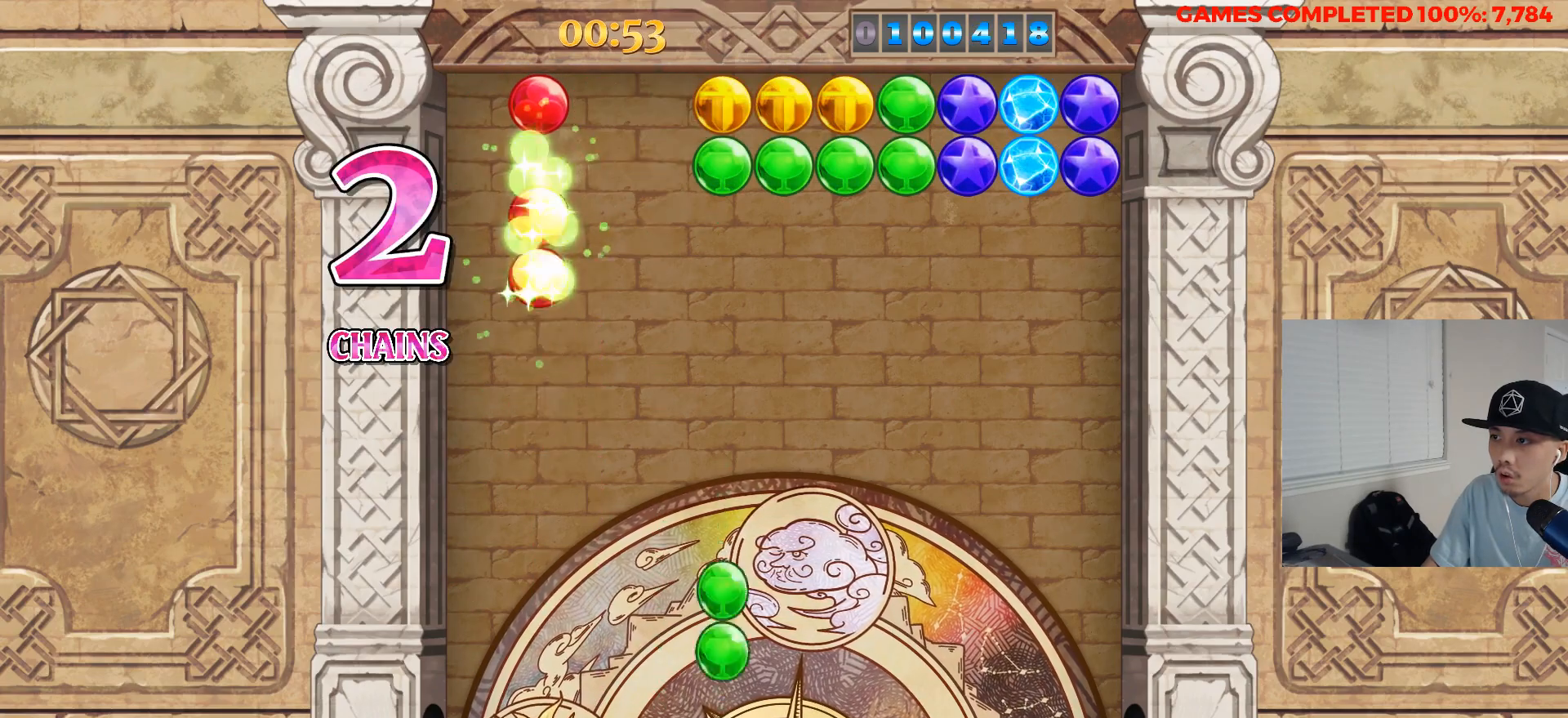
{"keys": [], "events": [[133, "right", "down"], [133, "s", "up"], [183, "right", "up"], [267, "right", "down"], [317, "right", "up"], [417, "right", "down"], [467, "right", "up"]]}
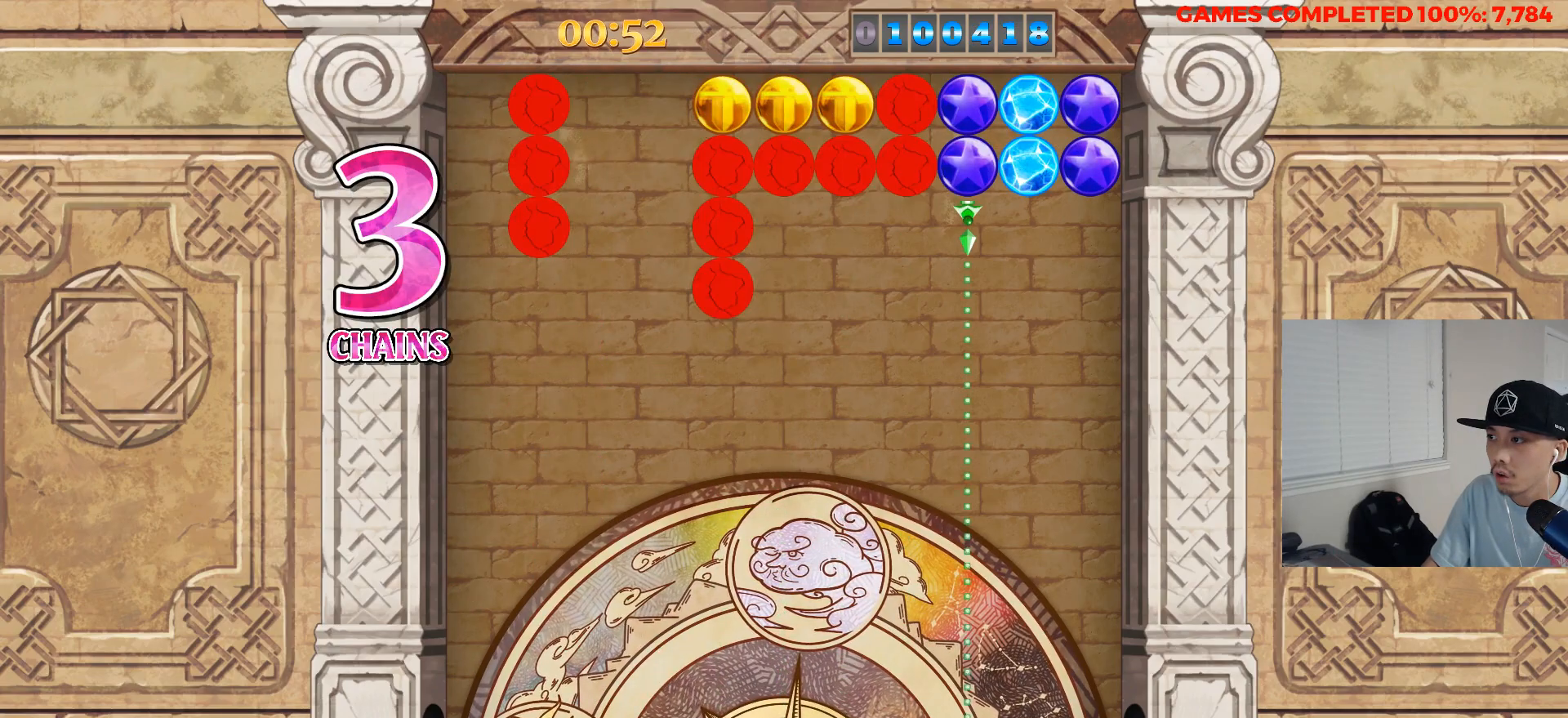
{"keys": [], "events": [[17, "right", "down"], [50, "right", "up"], [150, "a", "down"], [250, "a", "up"], [250, "right", "down"], [333, "right", "up"], [433, "right", "down"], [483, "right", "up"]]}
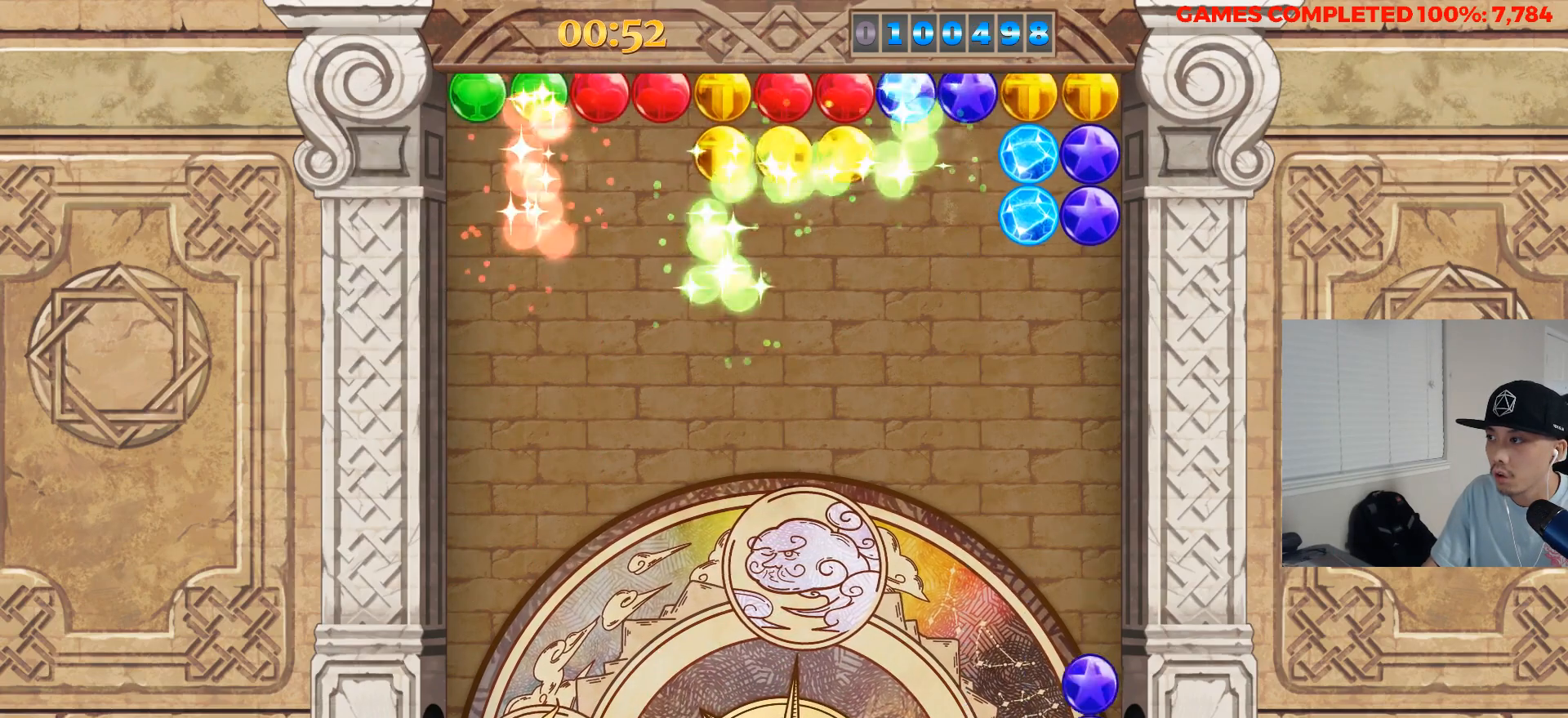
{"keys": [], "events": [[17, "s", "down"], [167, "s", "up"], [217, "left", "down"], [300, "left", "up"], [400, "left", "down"], [450, "left", "up"]]}
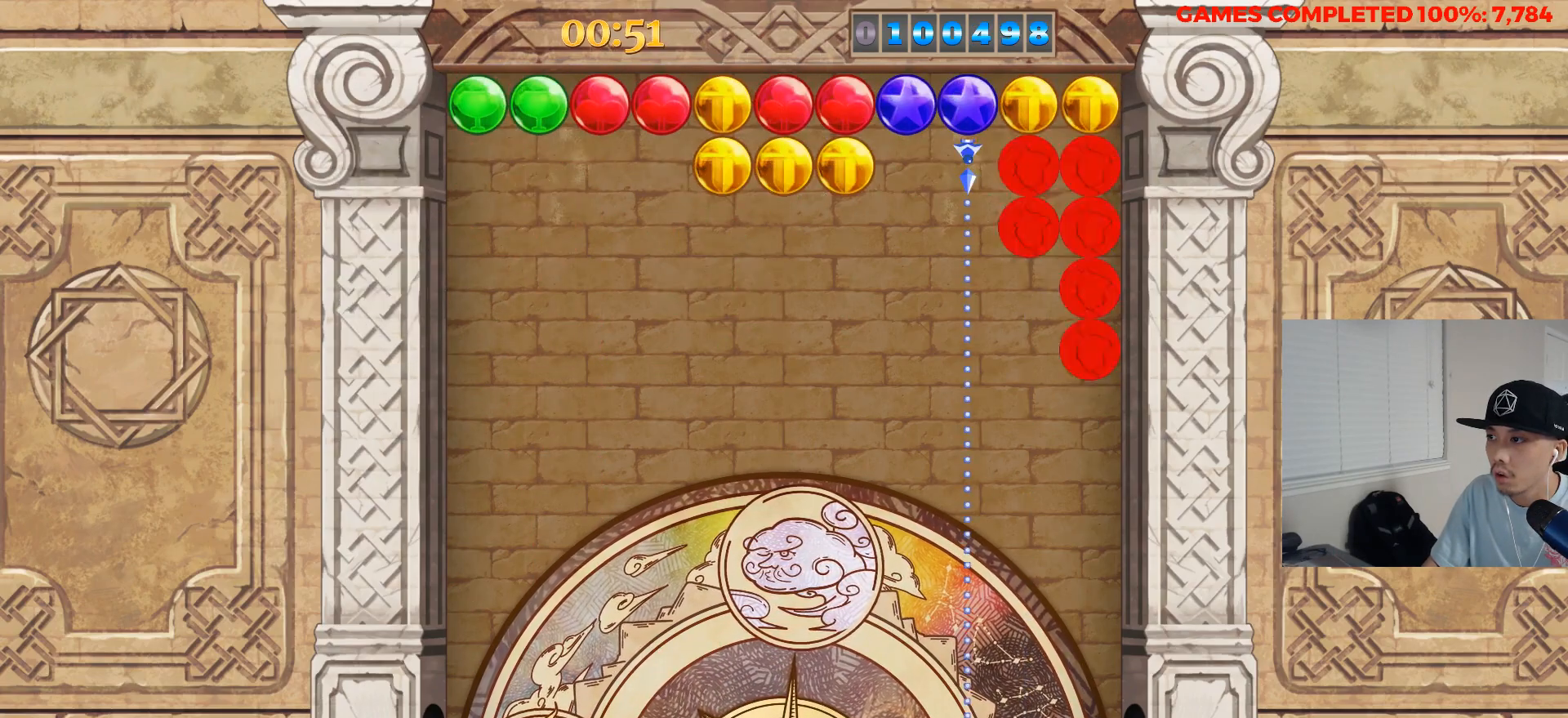
{"keys": ["left"], "events": [[33, "left", "down"], [133, "left", "up"], [183, "left", "down"], [267, "left", "up"], [317, "a", "down"], [467, "a", "up"], [467, "left", "down"]]}
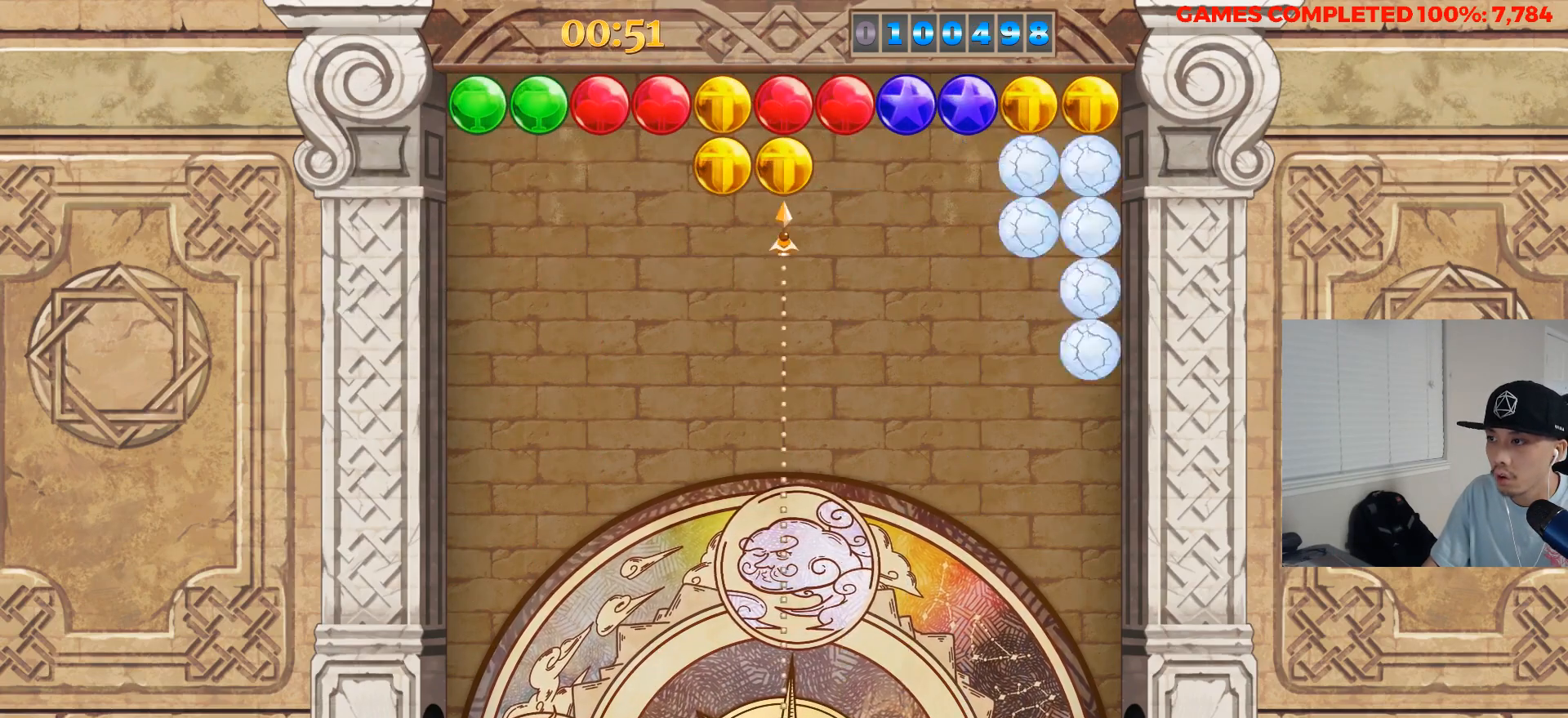
{"keys": [], "events": [[50, "a", "down"], [50, "left", "up"], [150, "a", "up"], [150, "left", "down"], [233, "left", "up"], [233, "s", "down"], [383, "right", "down"], [383, "s", "up"], [433, "right", "up"]]}
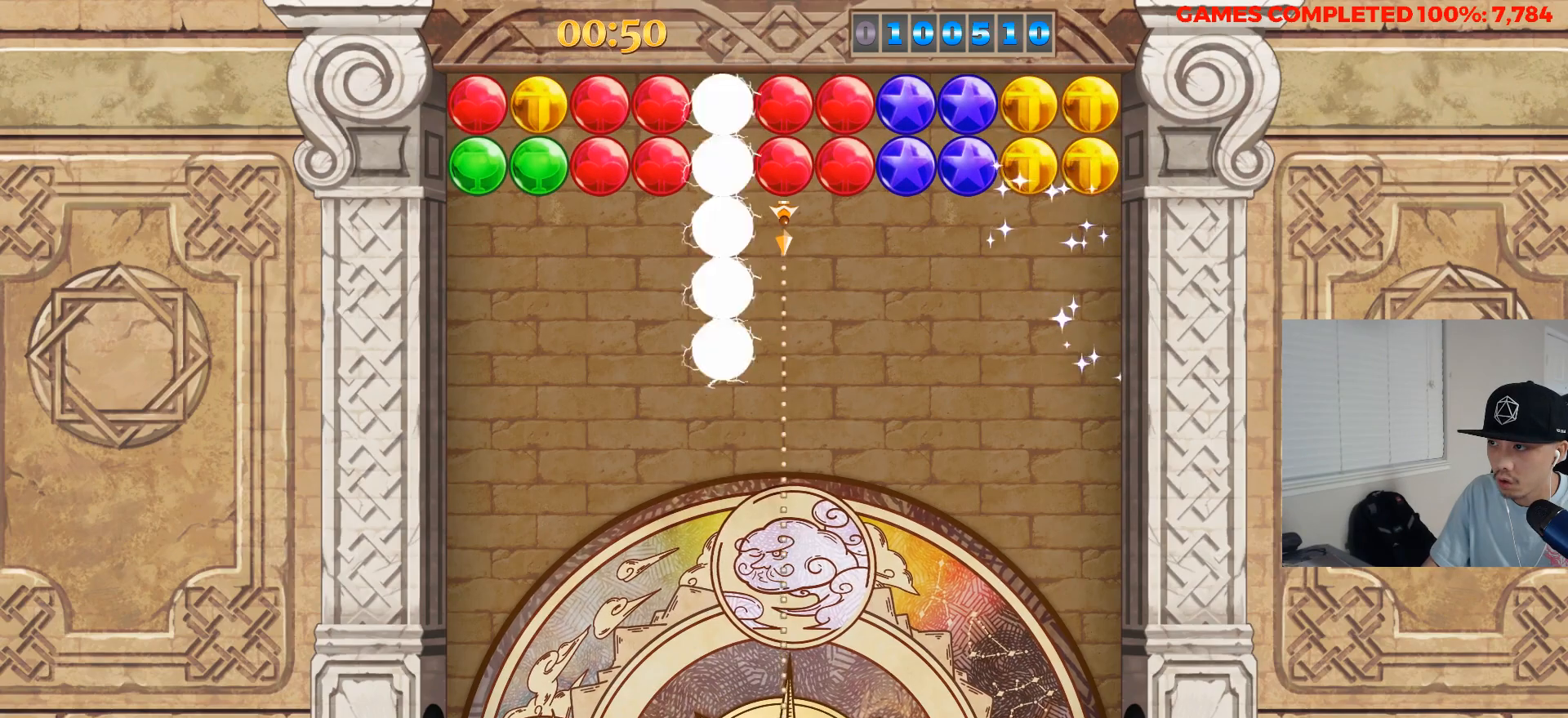
{"keys": ["right"], "events": [[17, "right", "down"], [67, "right", "up"], [167, "right", "down"], [217, "right", "up"], [350, "a", "down"], [450, "a", "up"], [500, "right", "down"]]}
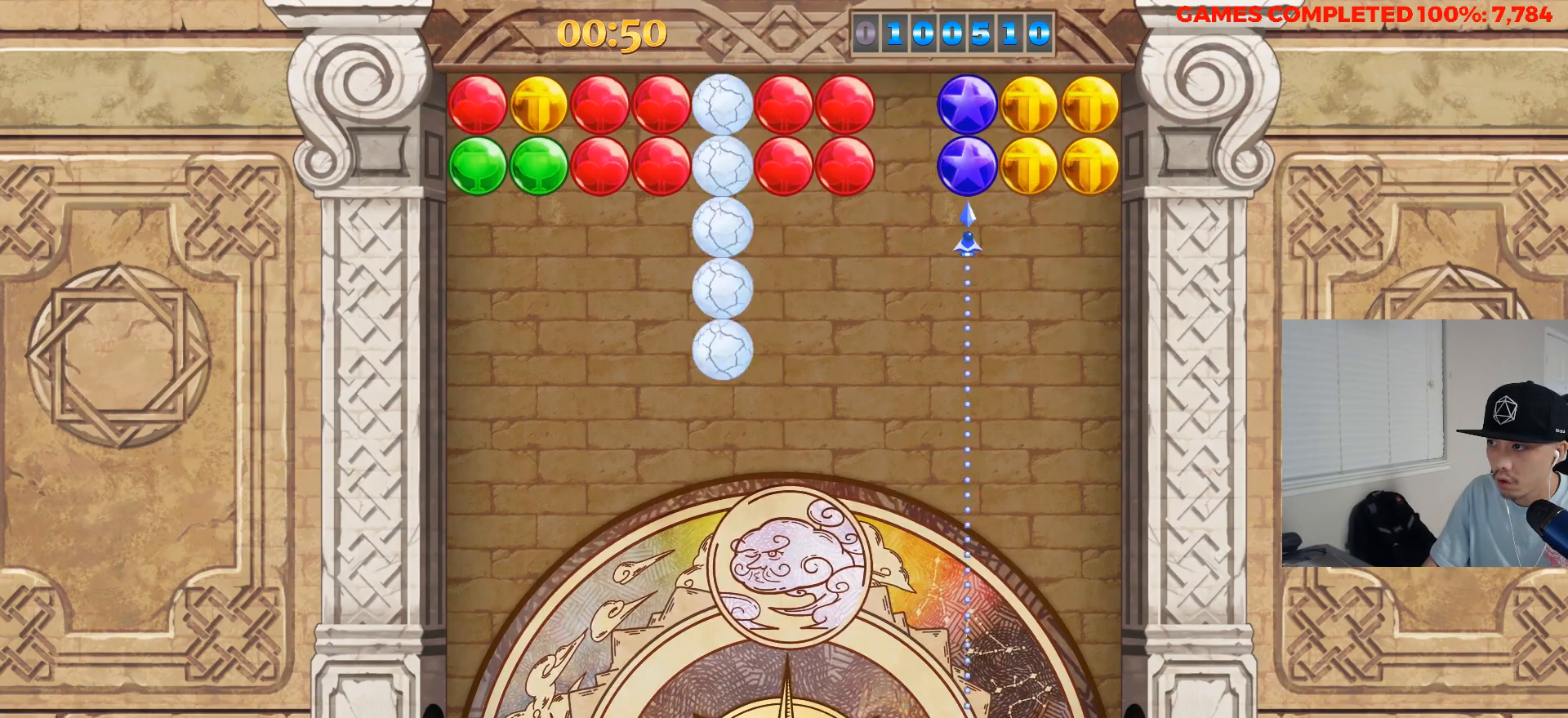
{"keys": ["right"], "events": [[83, "right", "up"], [83, "s", "down"], [233, "right", "down"], [233, "s", "up"], [317, "right", "up"], [417, "a", "down"], [500, "a", "up"], [500, "right", "down"]]}
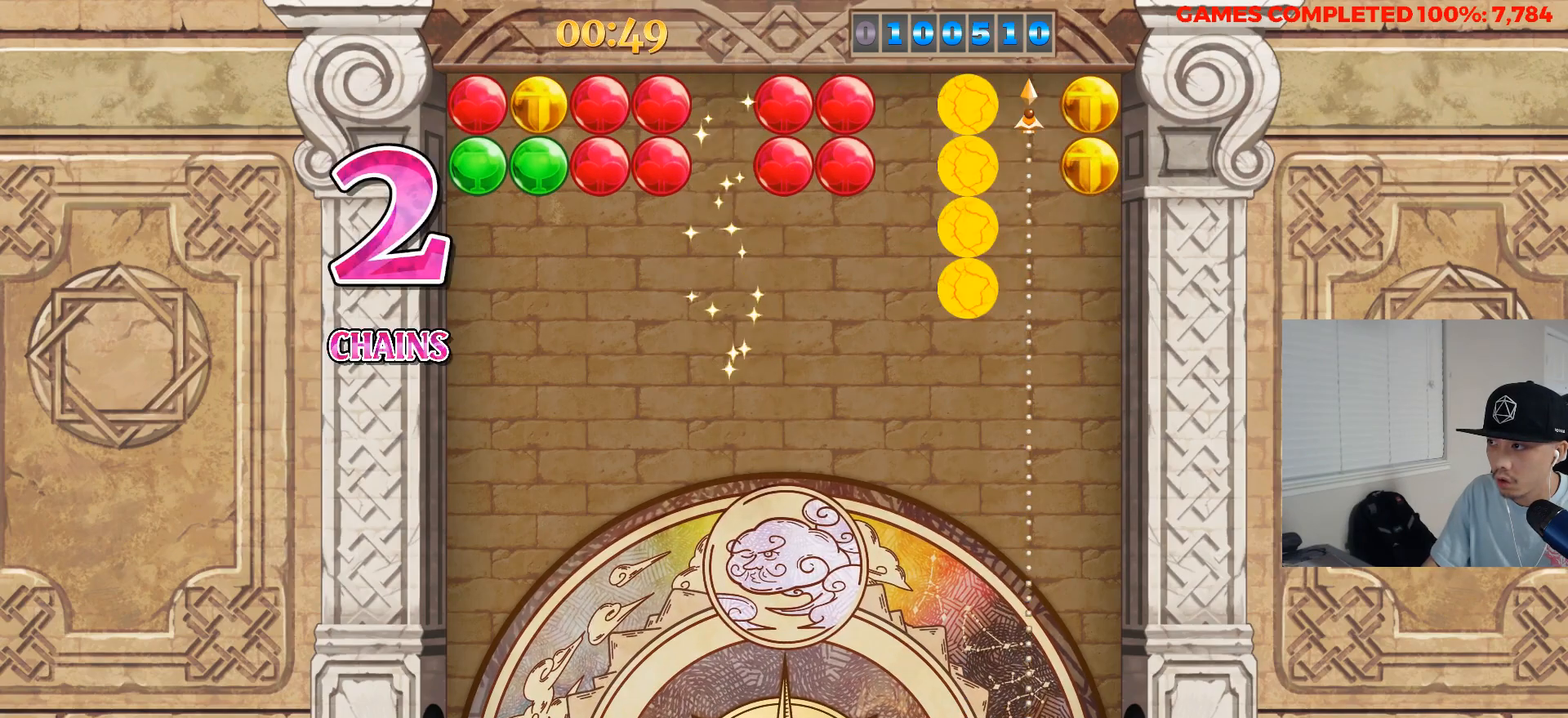
{"keys": [], "events": [[100, "s", "down"], [150, "right", "up"], [233, "left", "down"], [233, "s", "up"], [283, "left", "up"], [383, "left", "down"], [433, "left", "up"]]}
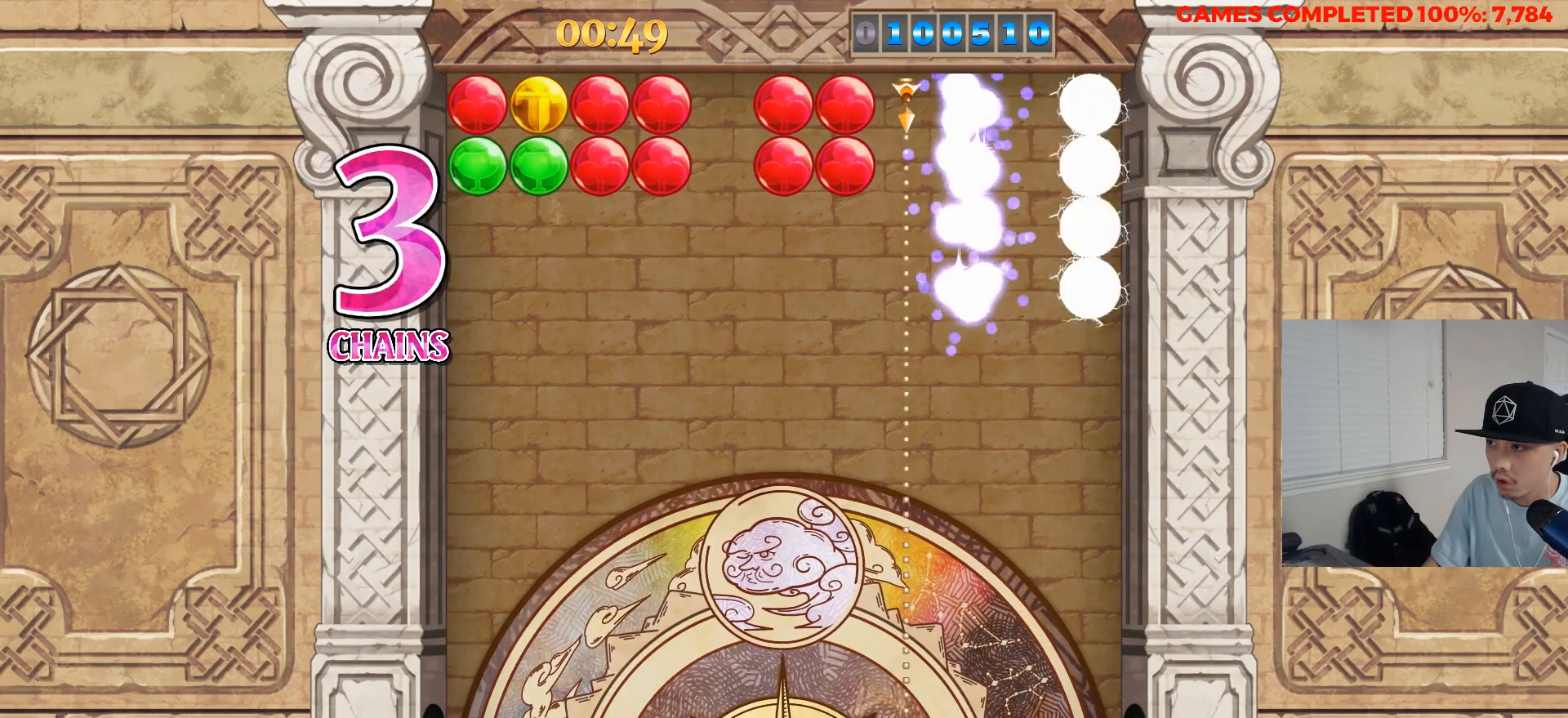
{"keys": ["s"], "events": [[17, "left", "down"], [67, "left", "up"], [117, "left", "down"], [217, "a", "down"], [217, "left", "up"], [300, "a", "up"], [350, "left", "down"], [450, "s", "down"], [500, "left", "up"]]}
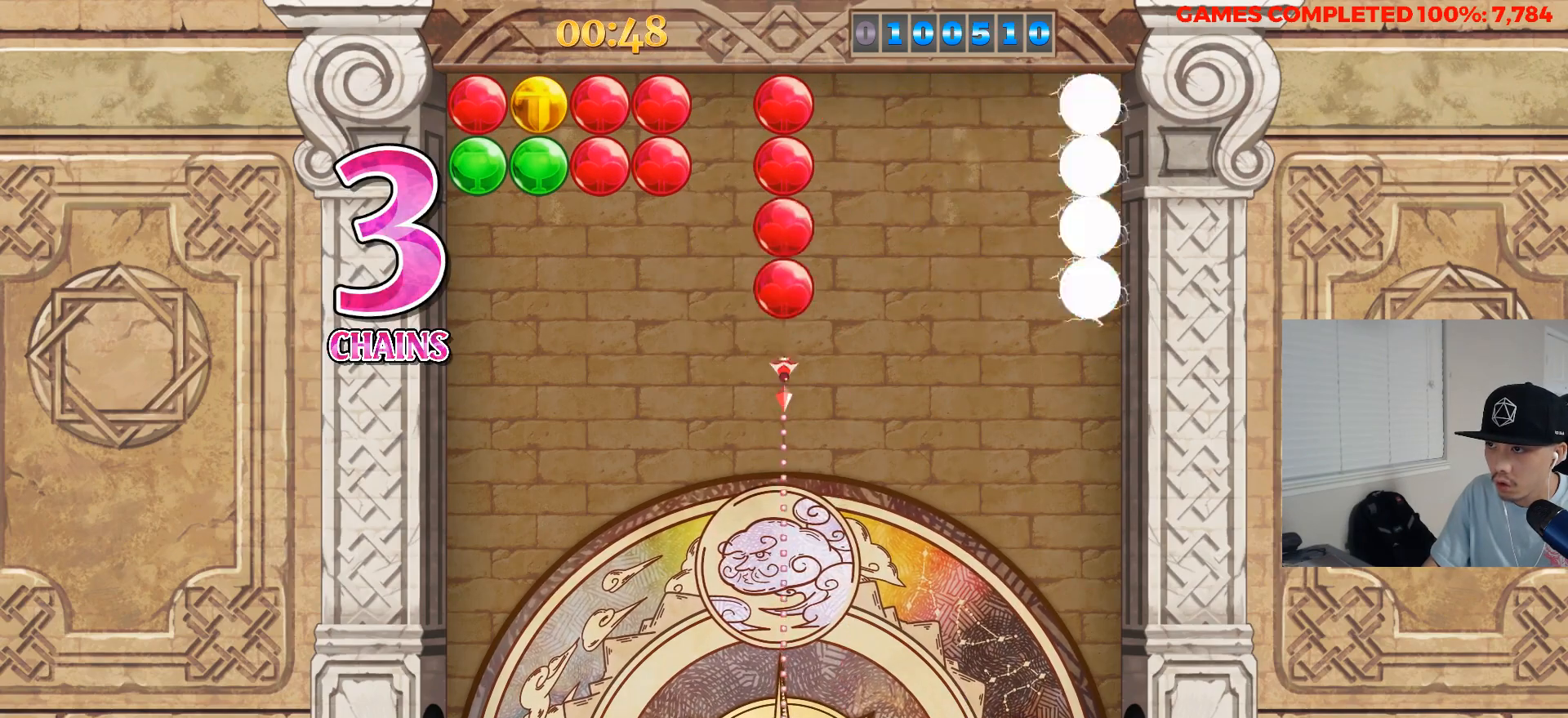
{"keys": [], "events": [[83, "left", "down"], [83, "s", "up"], [133, "left", "up"], [267, "left", "down"], [367, "left", "up"]]}
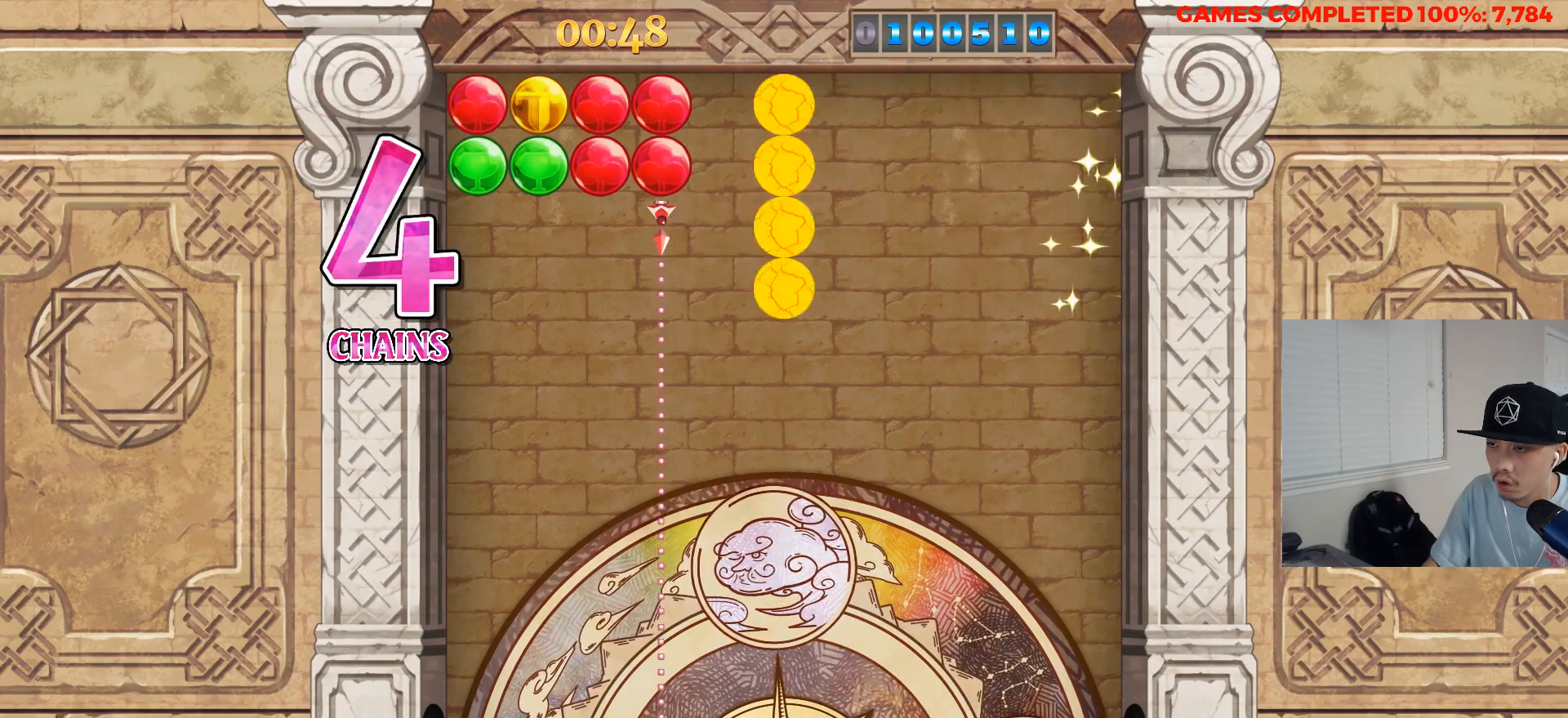
{"keys": [], "events": []}
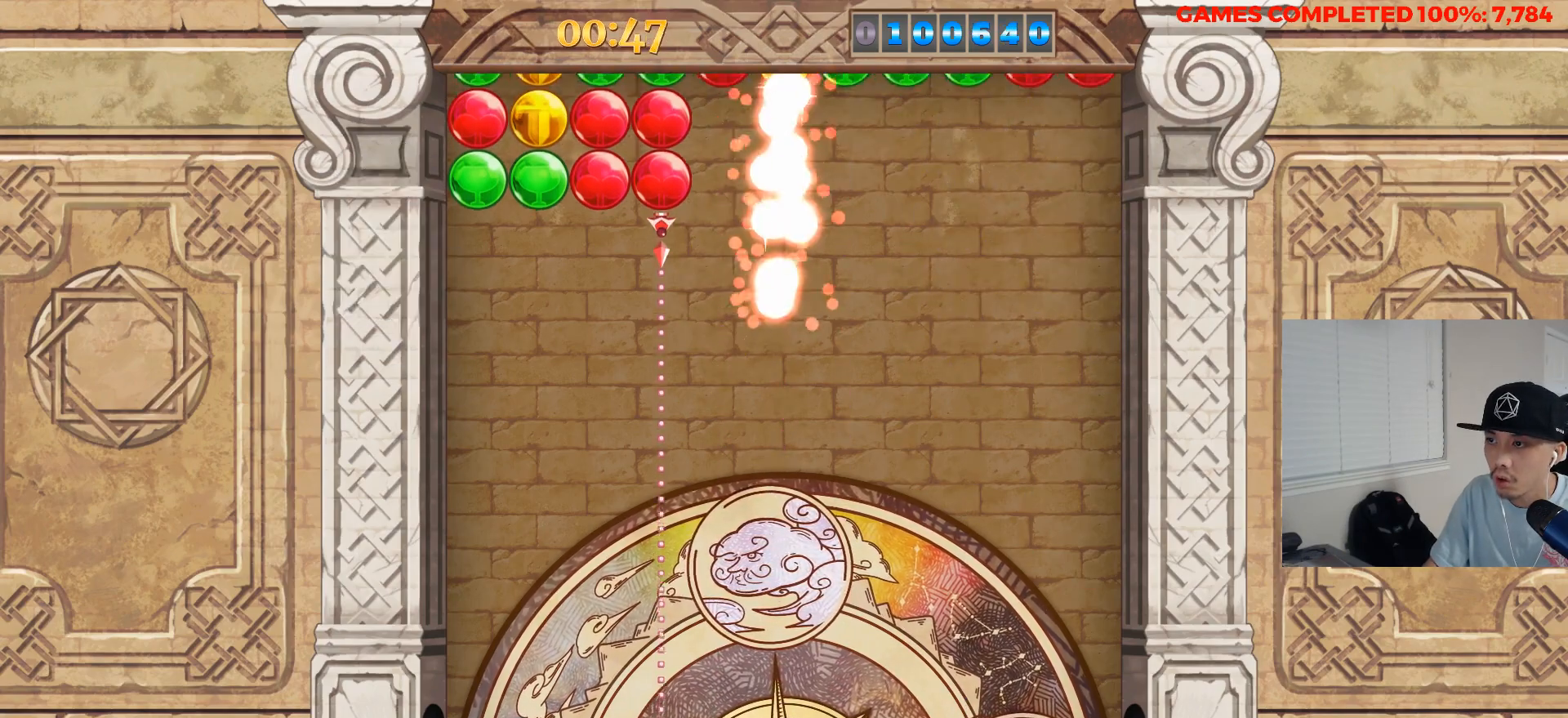
{"keys": [], "events": []}
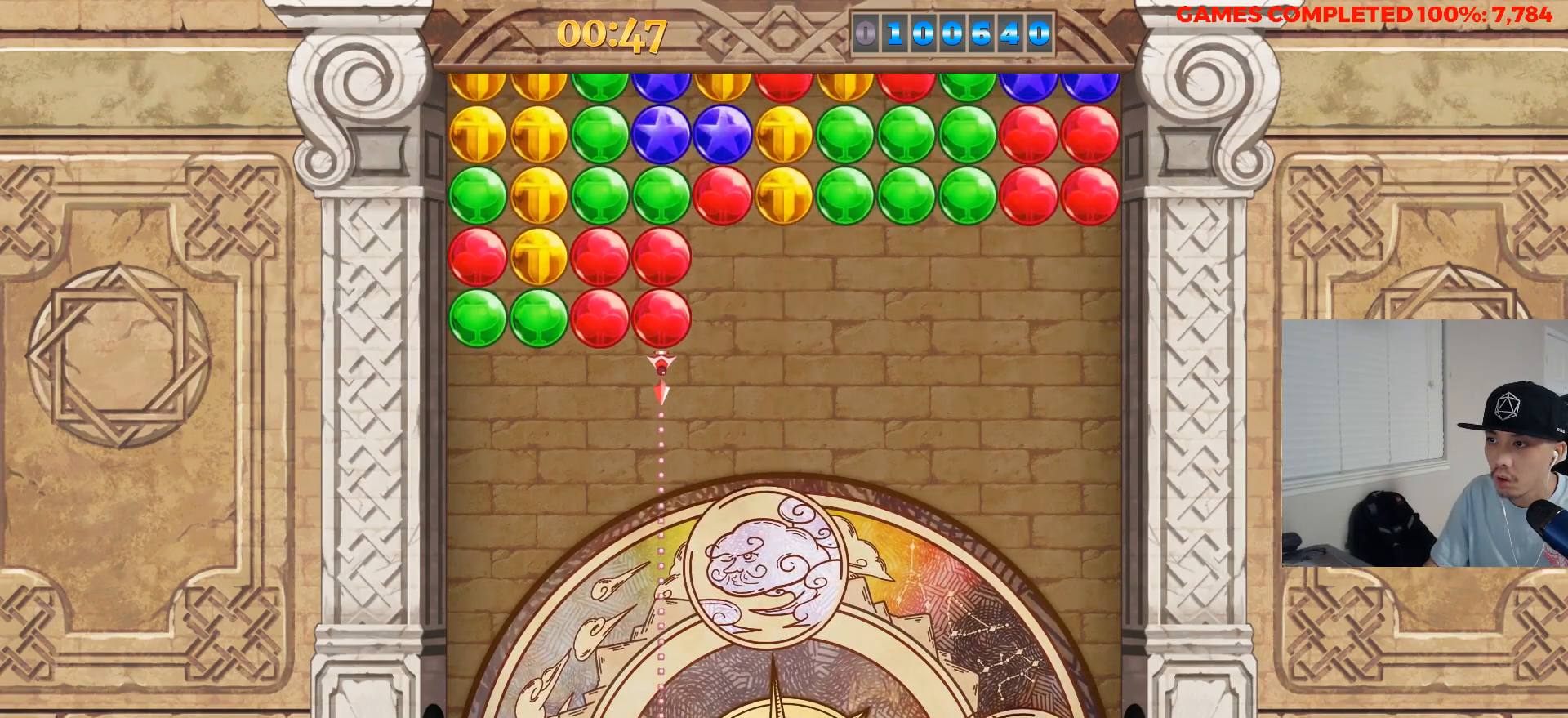
{"keys": [], "events": []}
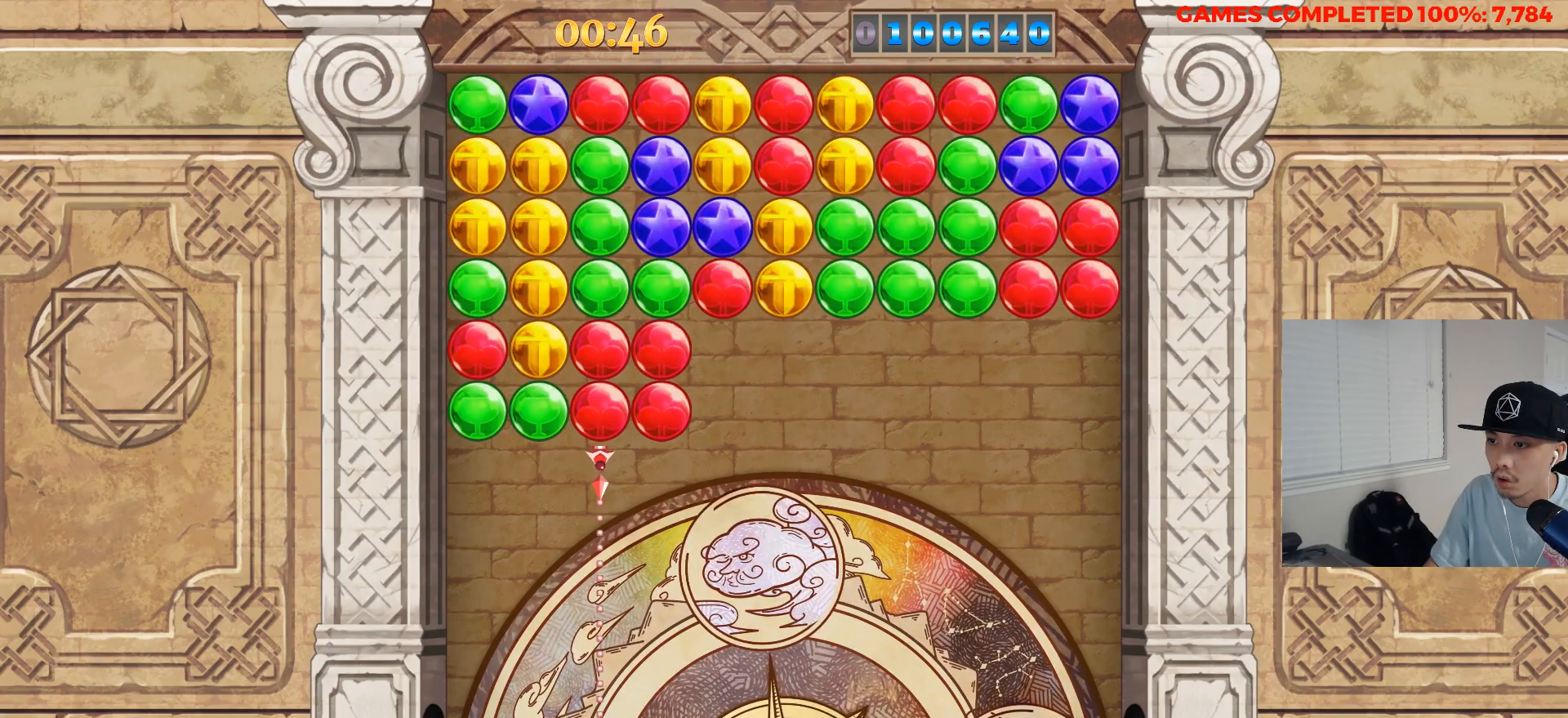
{"keys": ["a"], "events": [[17, "left", "down"], [50, "left", "up"], [150, "left", "down"], [233, "left", "up"], [283, "left", "down"], [383, "a", "down"], [383, "left", "up"]]}
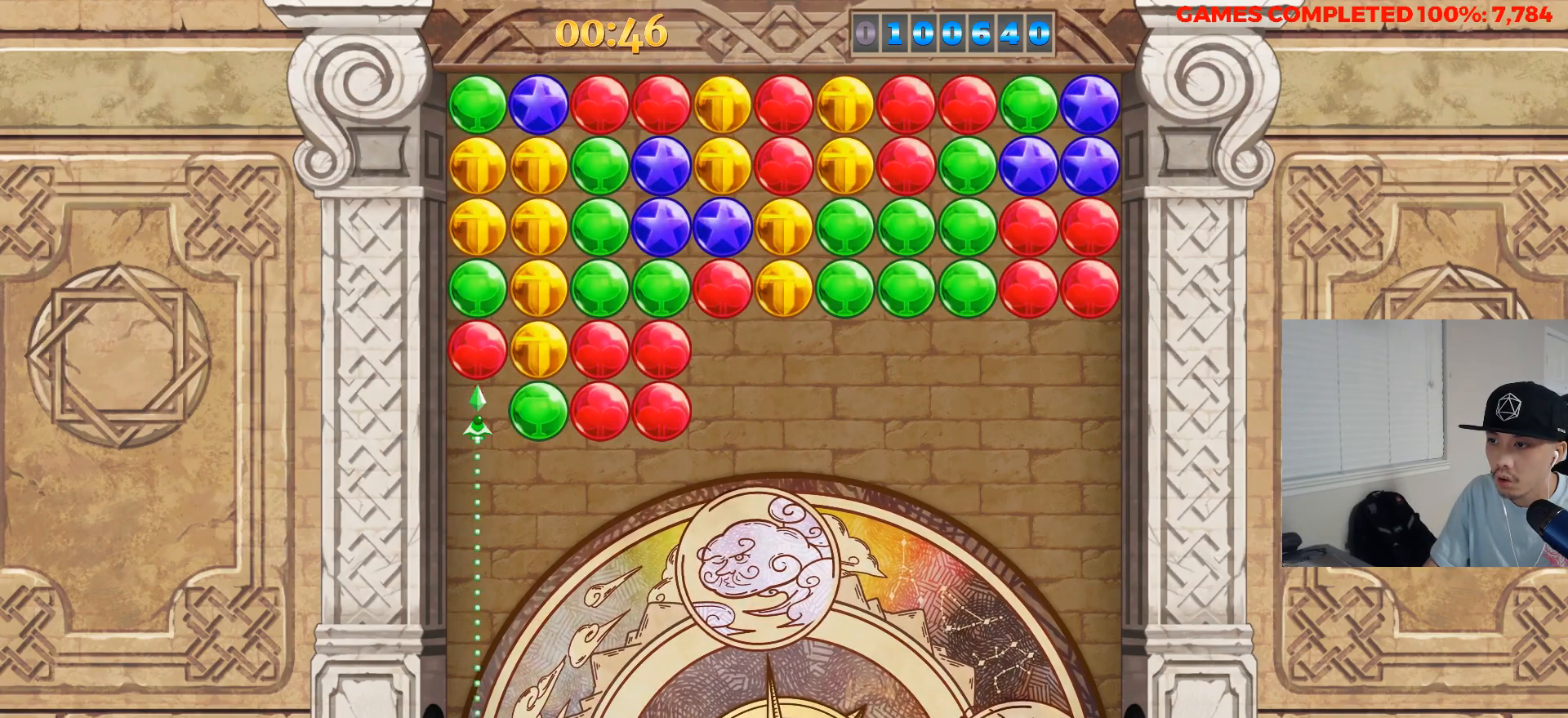
{"keys": ["s"], "events": [[17, "a", "up"], [17, "right", "down"], [67, "right", "up"], [117, "a", "down"], [217, "a", "up"], [217, "right", "down"], [300, "right", "up"], [400, "right", "down"], [450, "right", "up"], [500, "s", "down"]]}
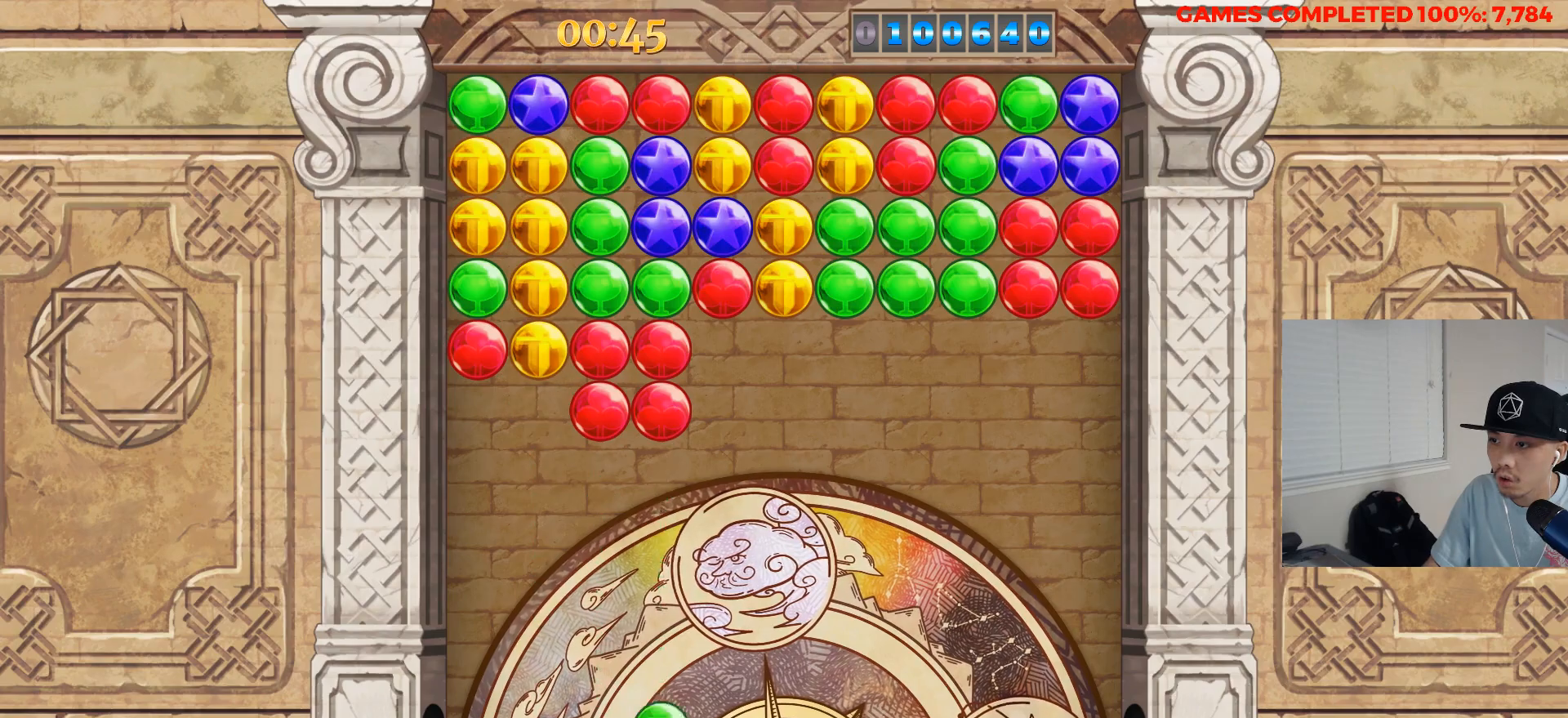
{"keys": [], "events": [[133, "s", "up"], [183, "left", "down"], [267, "left", "up"], [317, "a", "down"], [417, "a", "up"], [467, "left", "down"], [500, "left", "up"]]}
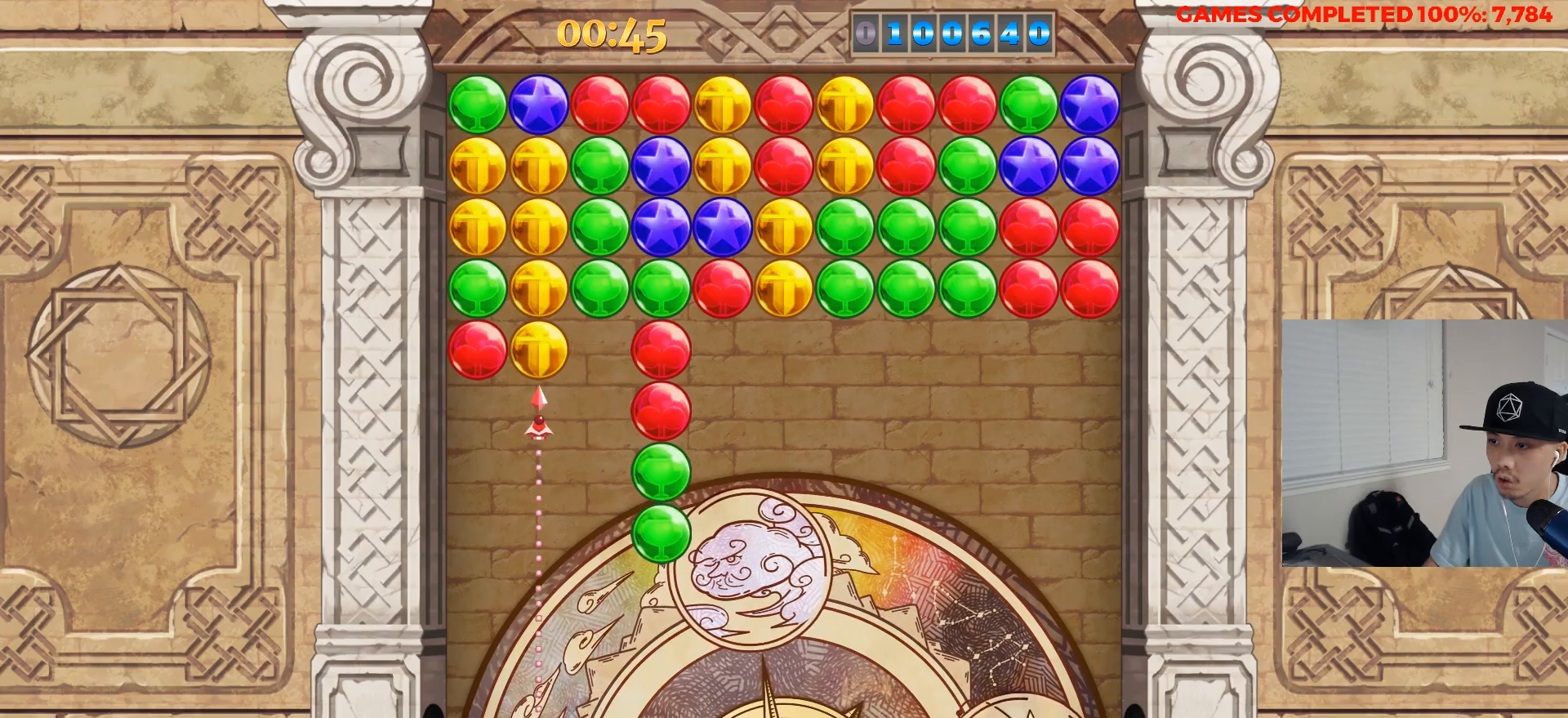
{"keys": [], "events": [[100, "left", "down"], [150, "a", "down"], [150, "left", "up"], [233, "a", "up"], [283, "right", "down"], [333, "right", "up"], [433, "right", "down"], [467, "right", "up"]]}
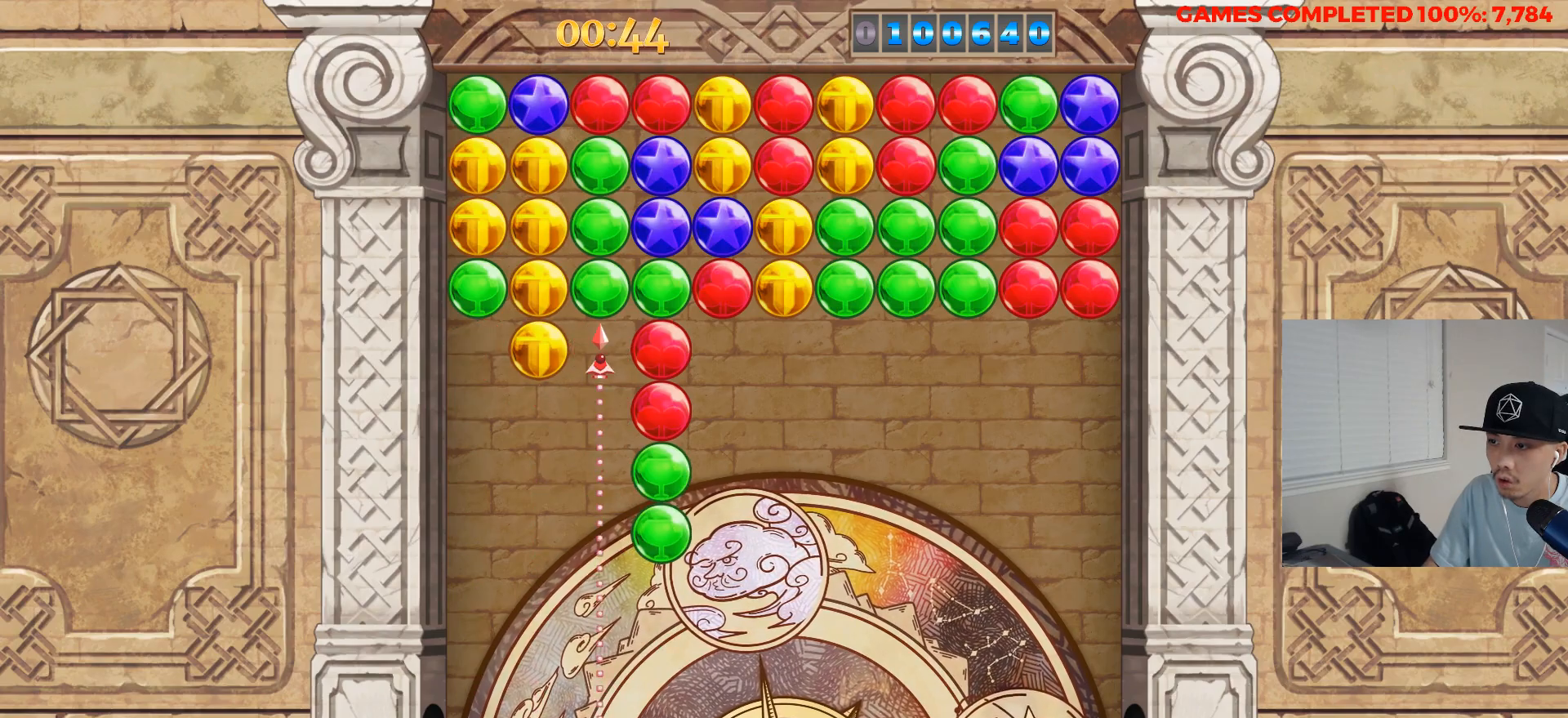
{"keys": ["s"], "events": [[17, "s", "down"], [167, "s", "up"], [267, "left", "down"], [350, "a", "down"], [350, "left", "up"], [500, "a", "up"], [500, "s", "down"]]}
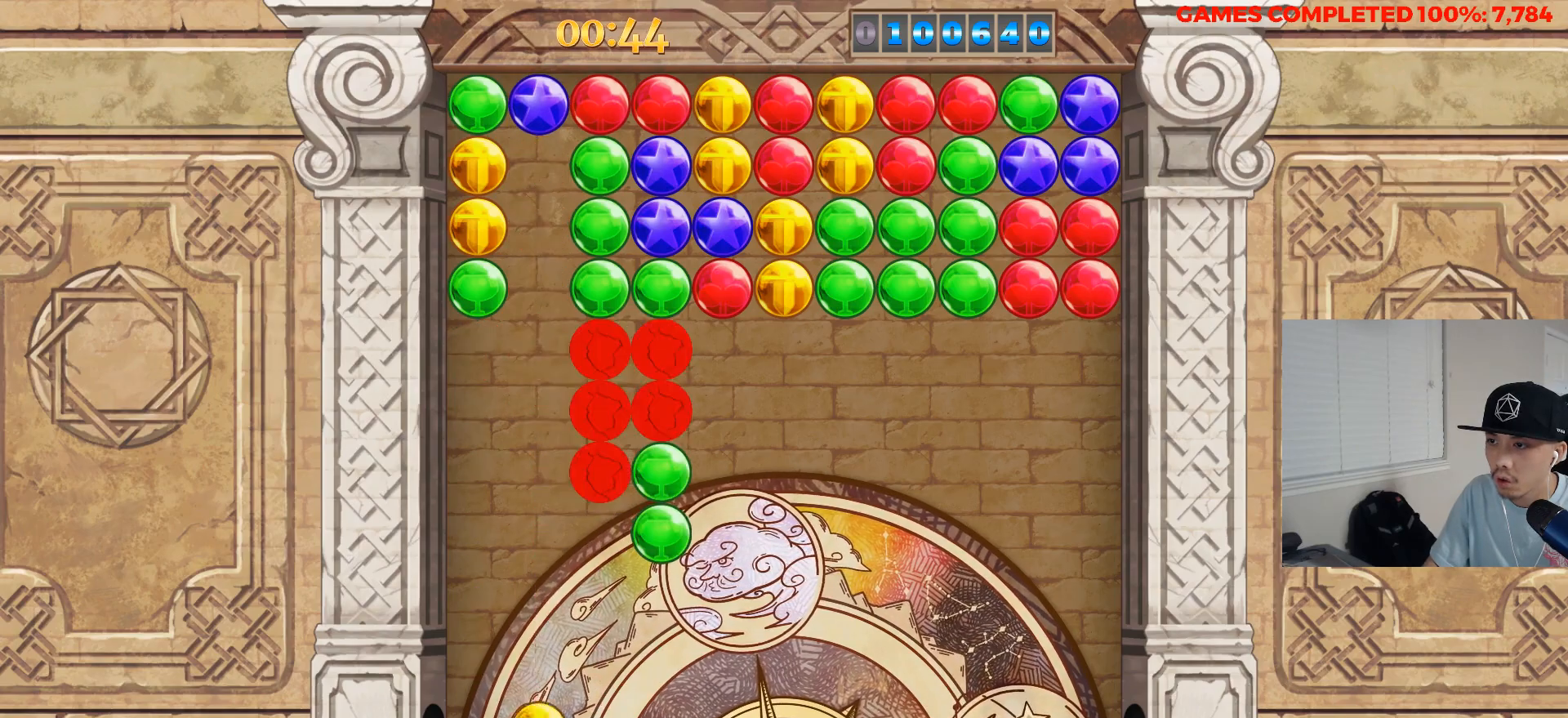
{"keys": ["a"], "events": [[133, "s", "up"], [317, "left", "down"], [417, "a", "down"], [417, "left", "up"]]}
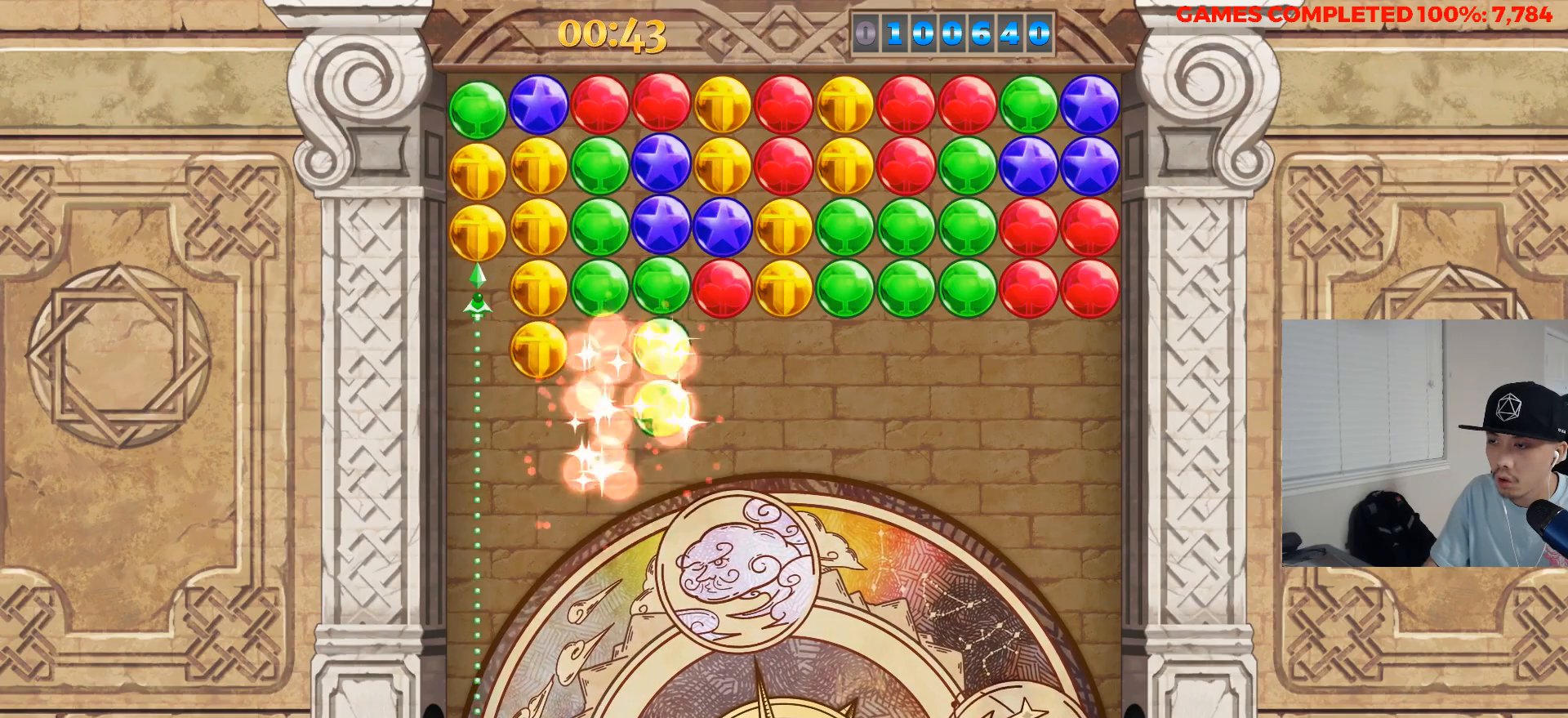
{"keys": ["right"], "events": [[50, "a", "up"], [50, "right", "down"], [100, "right", "up"], [200, "right", "down"], [233, "right", "up"], [333, "s", "down"], [467, "right", "down"], [467, "s", "up"]]}
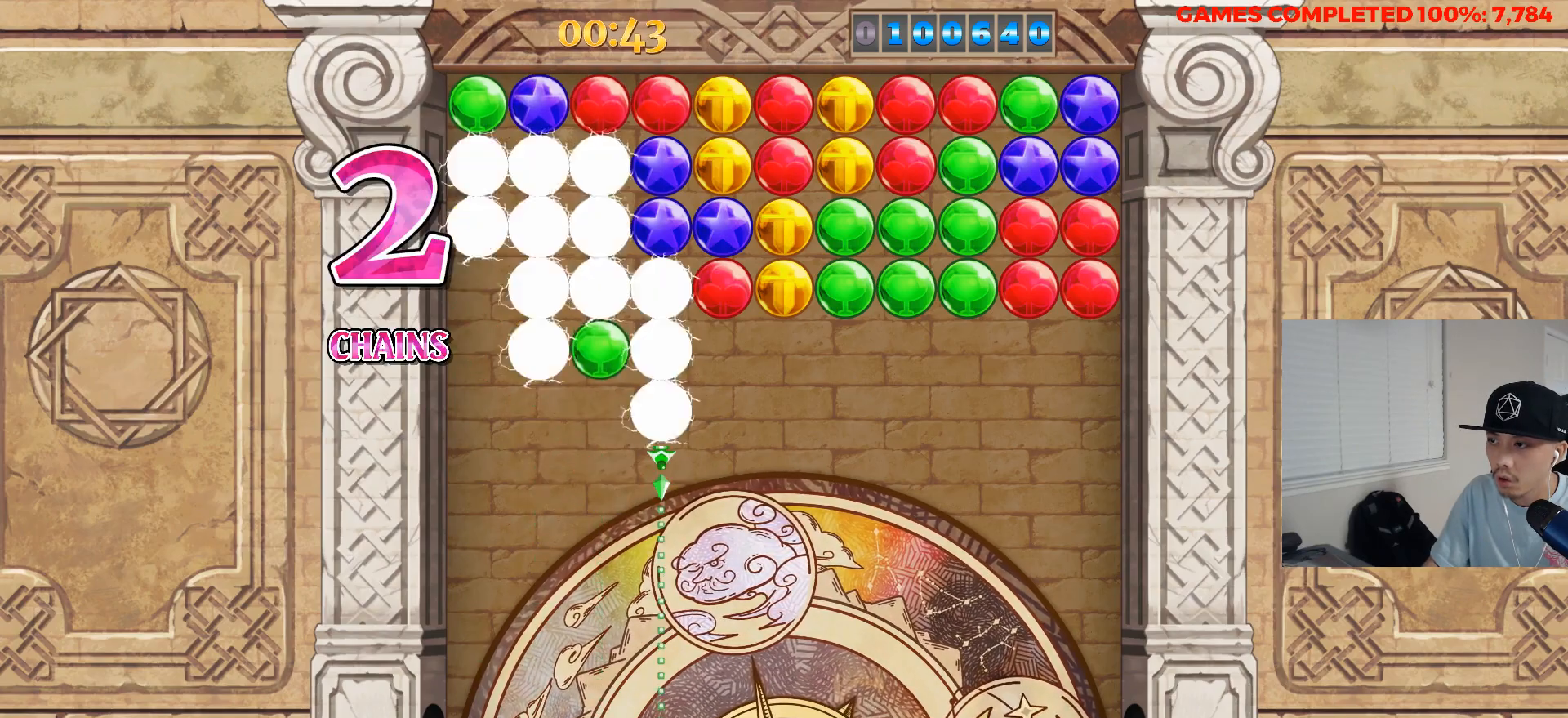
{"keys": ["left"], "events": [[67, "right", "up"], [167, "right", "down"], [217, "right", "up"], [300, "left", "down"], [400, "left", "up"], [450, "left", "down"]]}
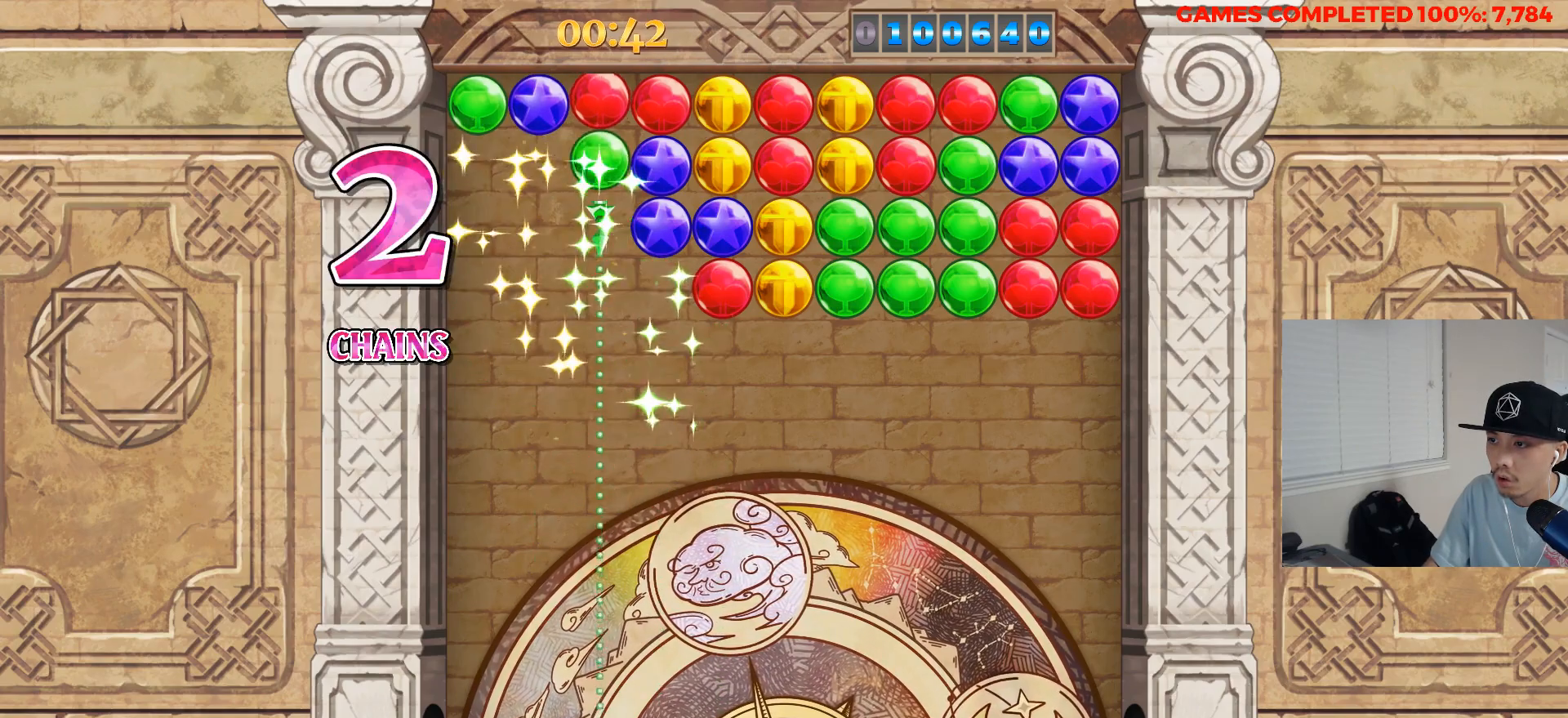
{"keys": [], "events": [[33, "left", "up"], [133, "a", "down"], [233, "a", "up"], [267, "right", "down"], [317, "right", "up"], [417, "right", "down"], [467, "right", "up"]]}
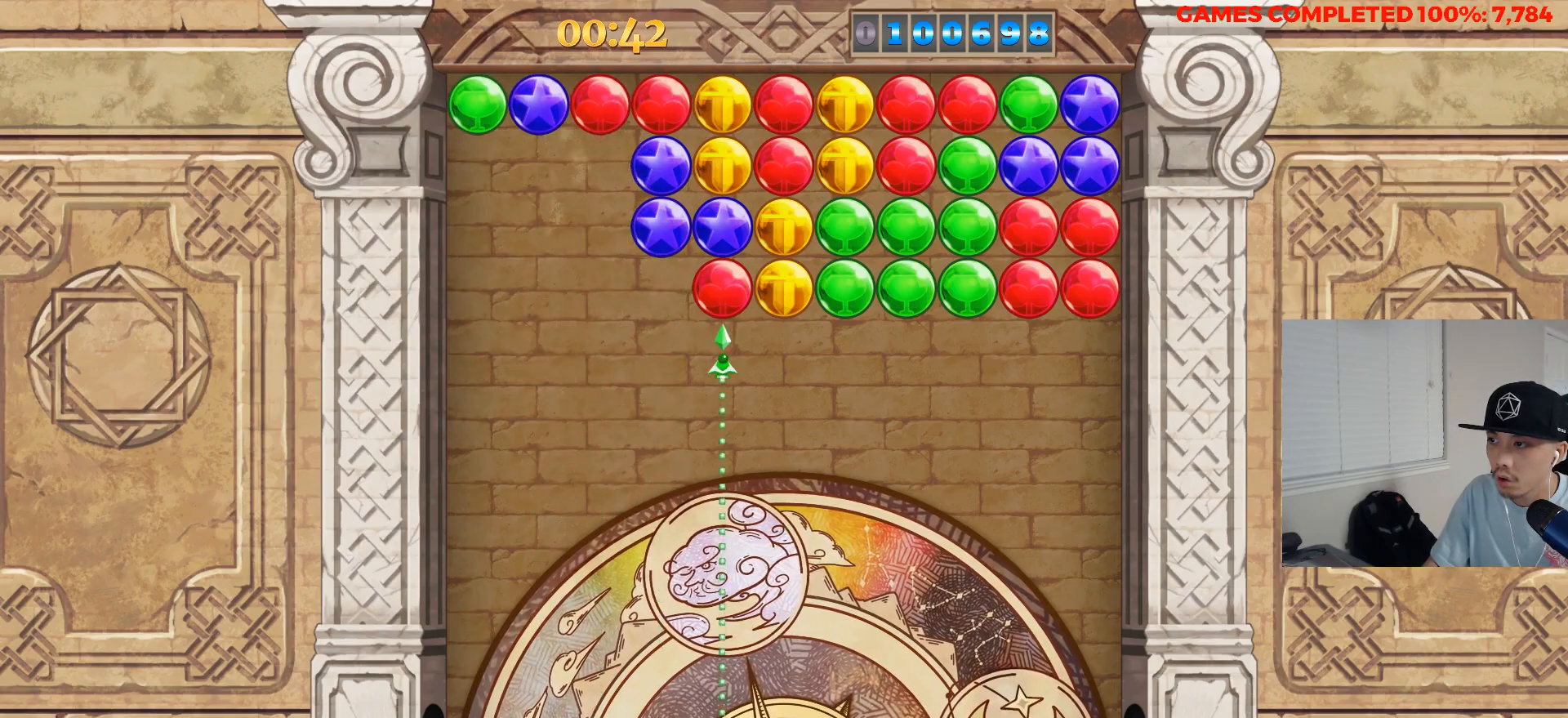
{"keys": [], "events": [[17, "right", "down"], [100, "right", "up"], [150, "right", "down"], [250, "right", "up"], [283, "s", "down"], [383, "right", "down"], [383, "s", "up"], [483, "right", "up"]]}
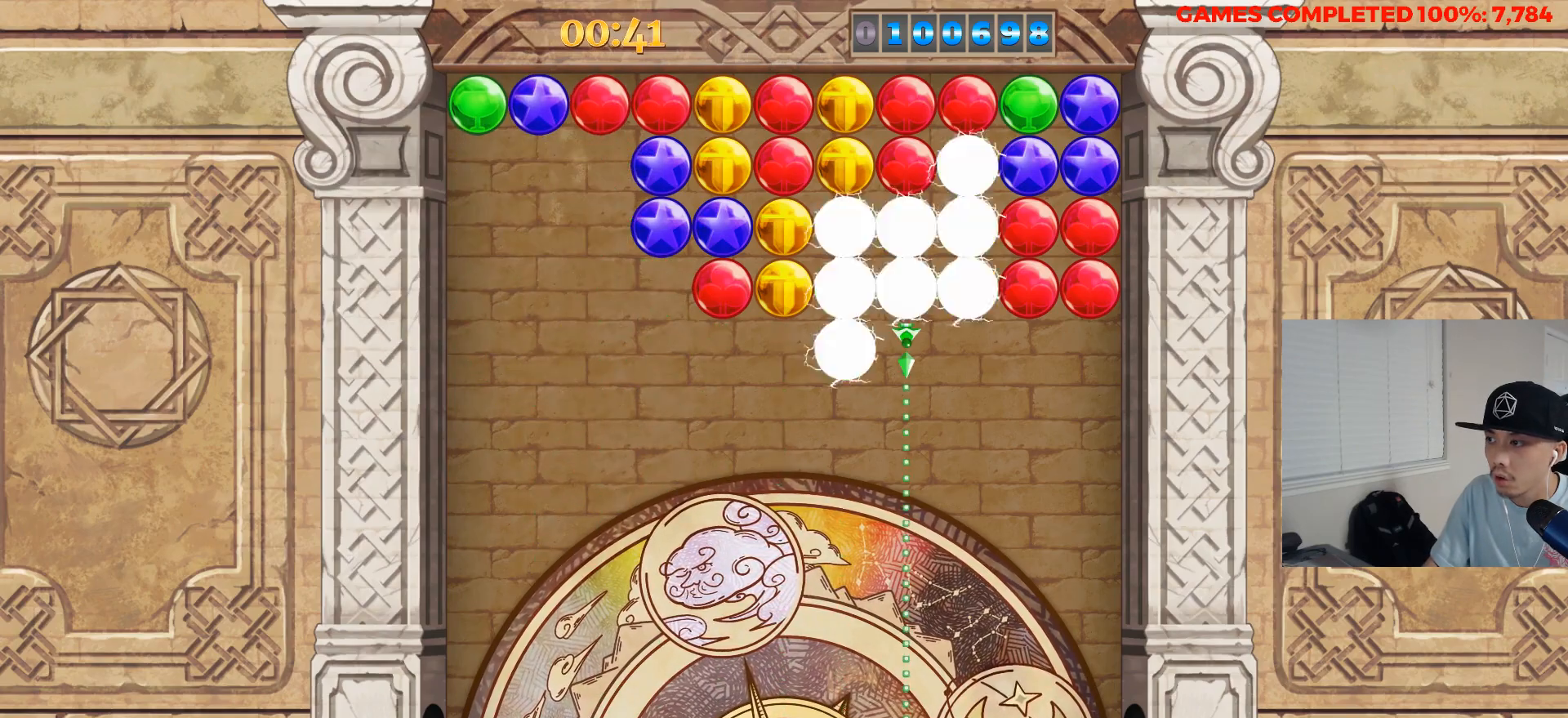
{"keys": [], "events": [[17, "right", "down"], [67, "right", "up"], [167, "right", "down"], [217, "right", "up"], [300, "a", "down"], [400, "a", "up"]]}